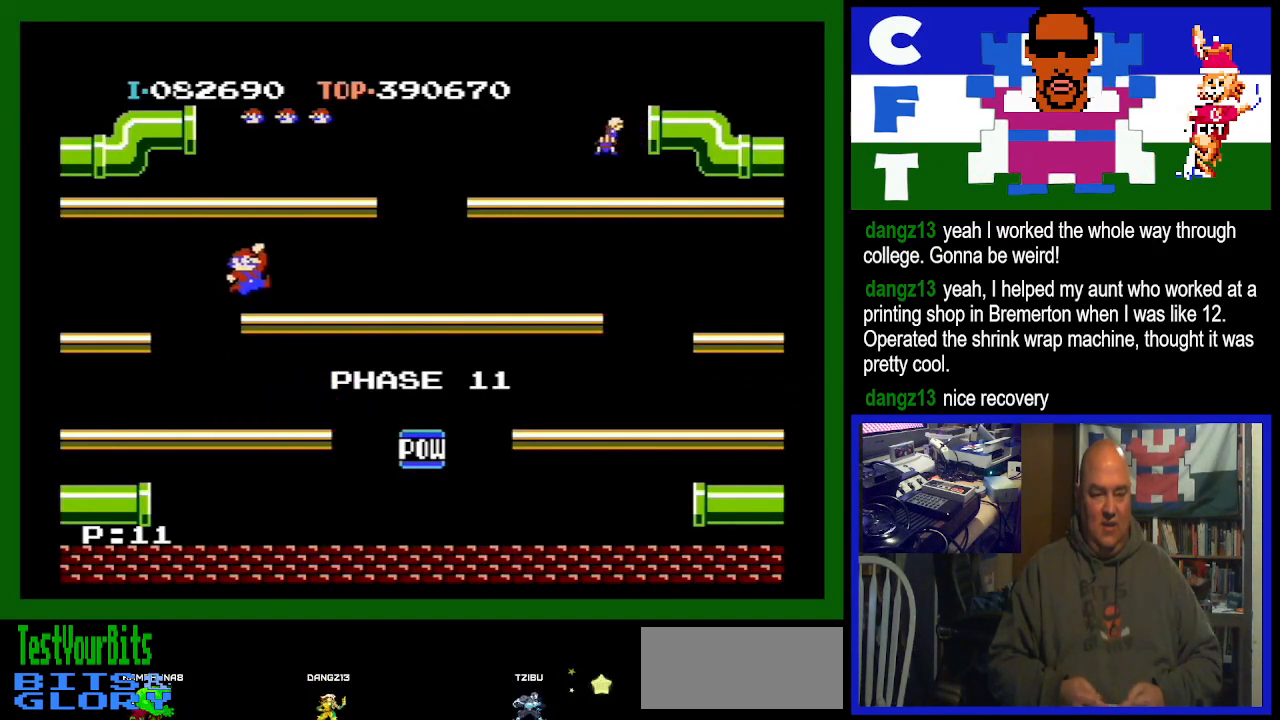
Gameplay with a controller (Nintendo layout); each line is a JSON object with the inputs held at the frame after it. "events" lists button and stick changes between this image and that frame as [ms after this image, input, new state], when the widget could be followed in between. Not read: L3 R3.
{"buttons": ["DPAD_RIGHT"], "events": []}
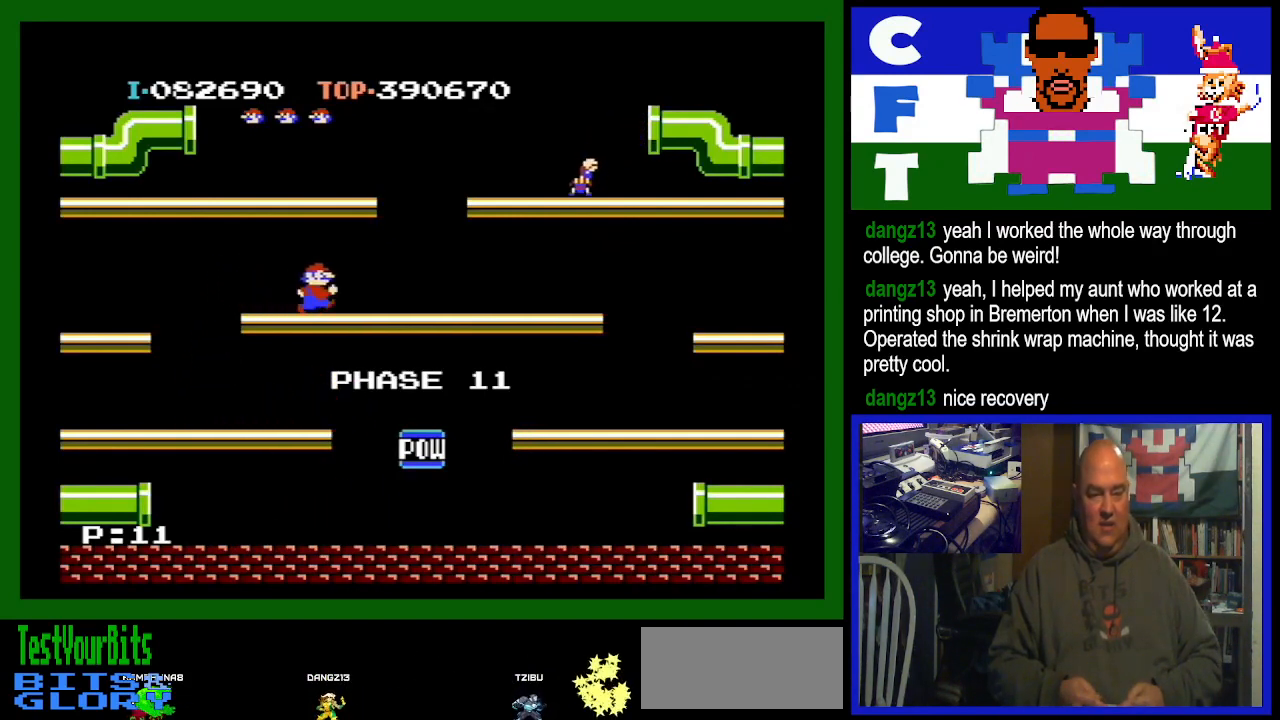
{"buttons": ["DPAD_RIGHT"], "events": []}
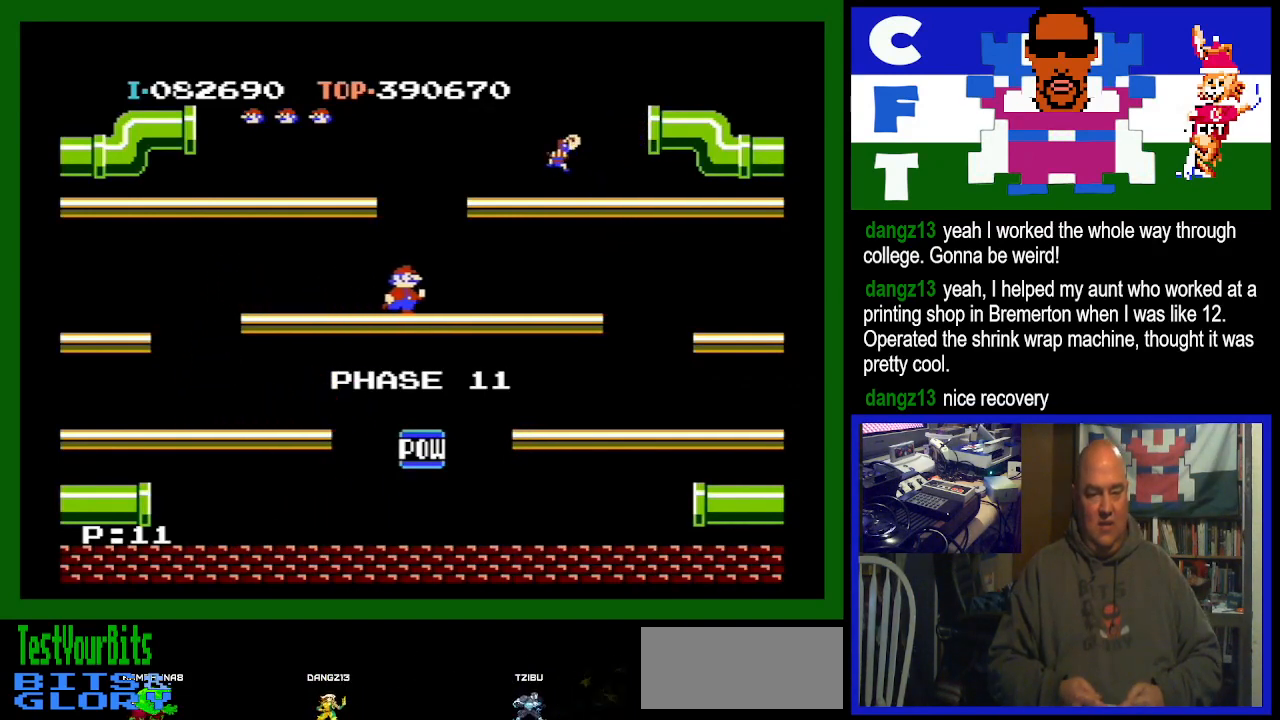
{"buttons": ["DPAD_RIGHT"], "events": []}
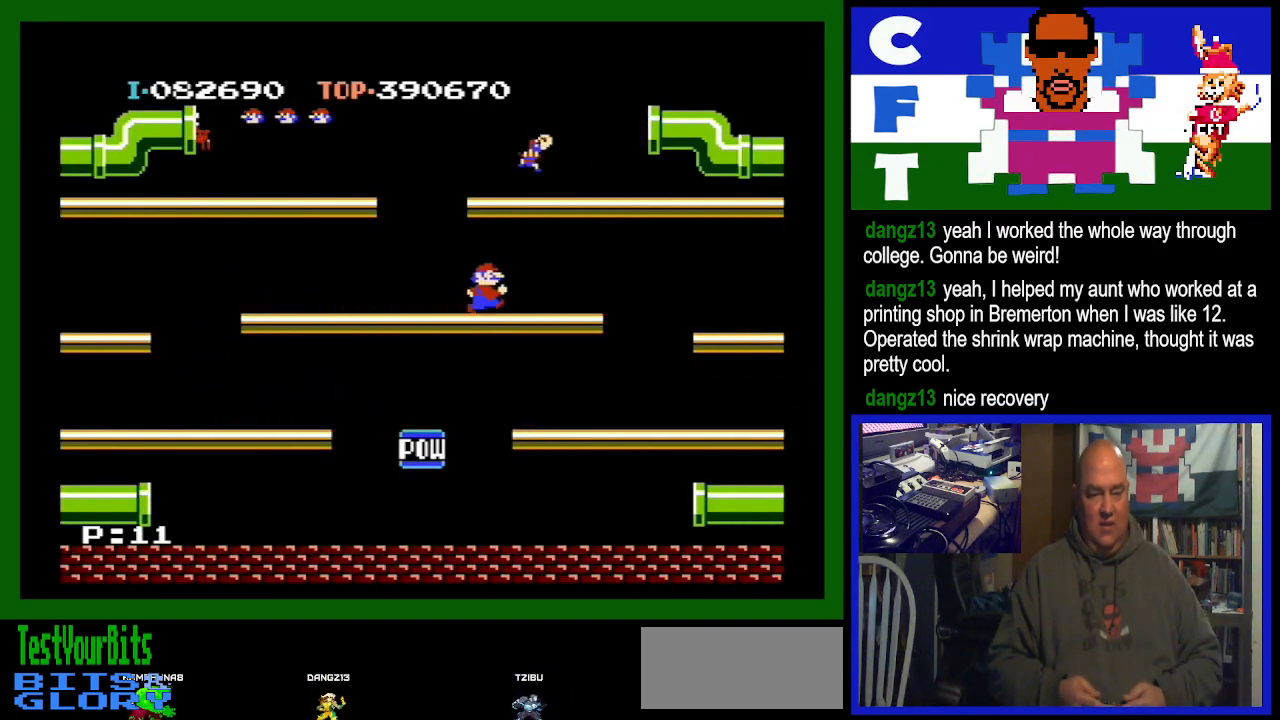
{"buttons": ["A"], "events": [[33, "DPAD_RIGHT", "up"], [367, "A", "down"]]}
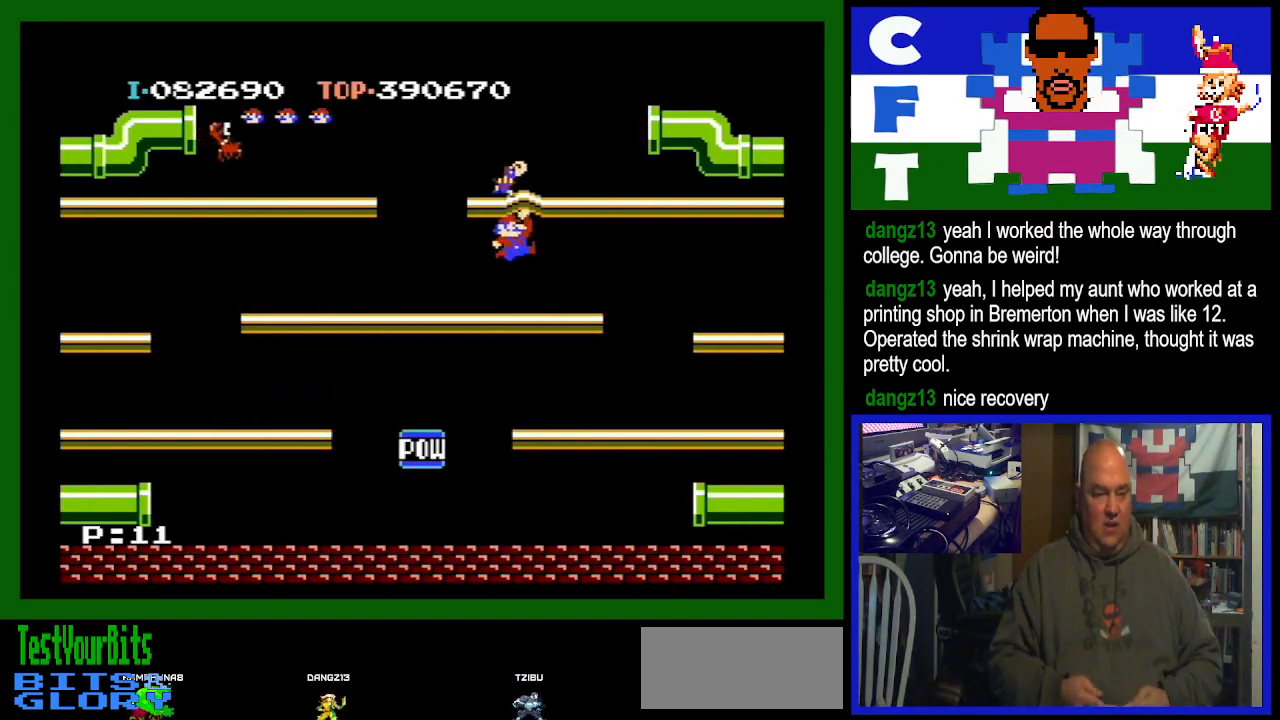
{"buttons": ["DPAD_LEFT"], "events": [[67, "DPAD_LEFT", "down"], [100, "A", "up"]]}
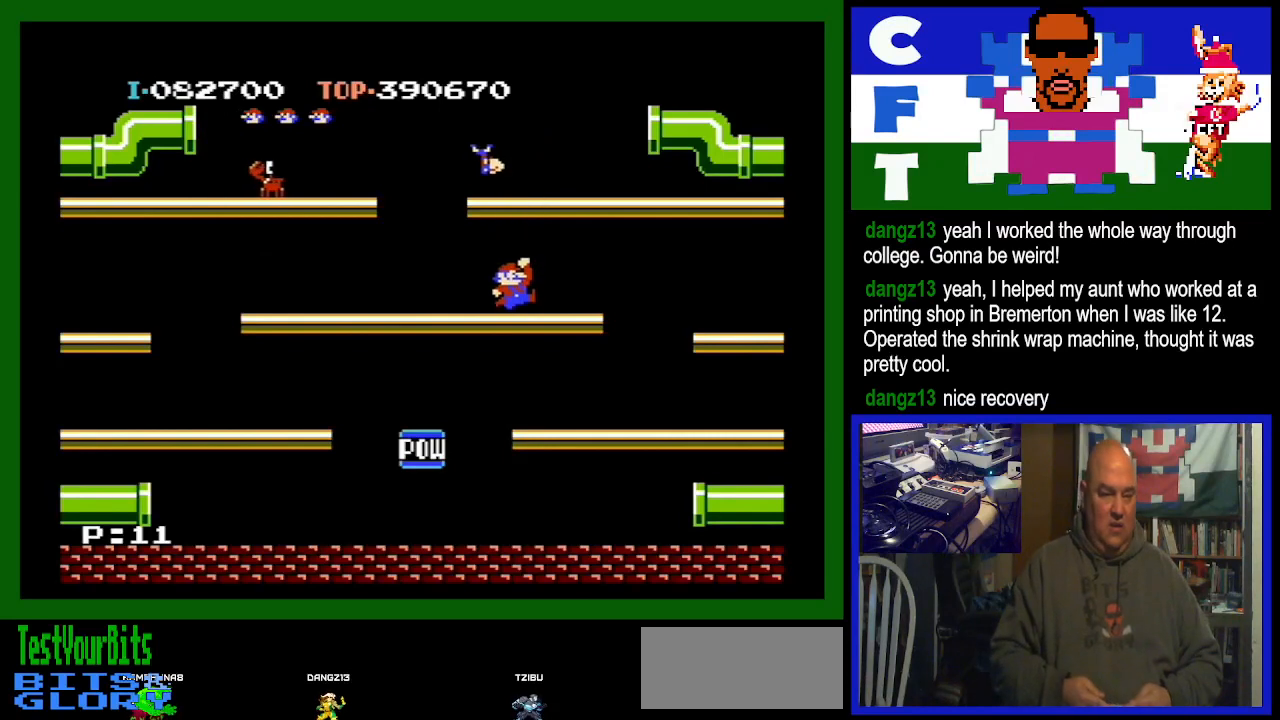
{"buttons": ["DPAD_LEFT"], "events": []}
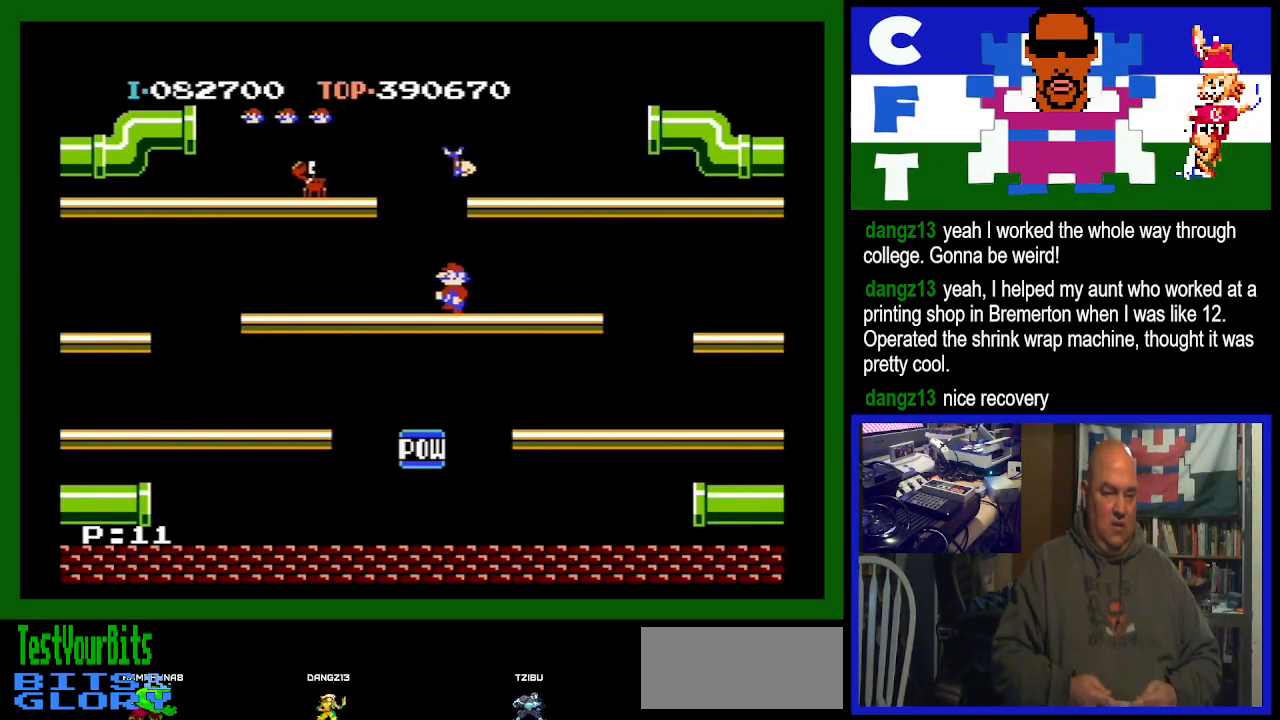
{"buttons": ["A"], "events": [[333, "DPAD_LEFT", "up"], [500, "A", "down"]]}
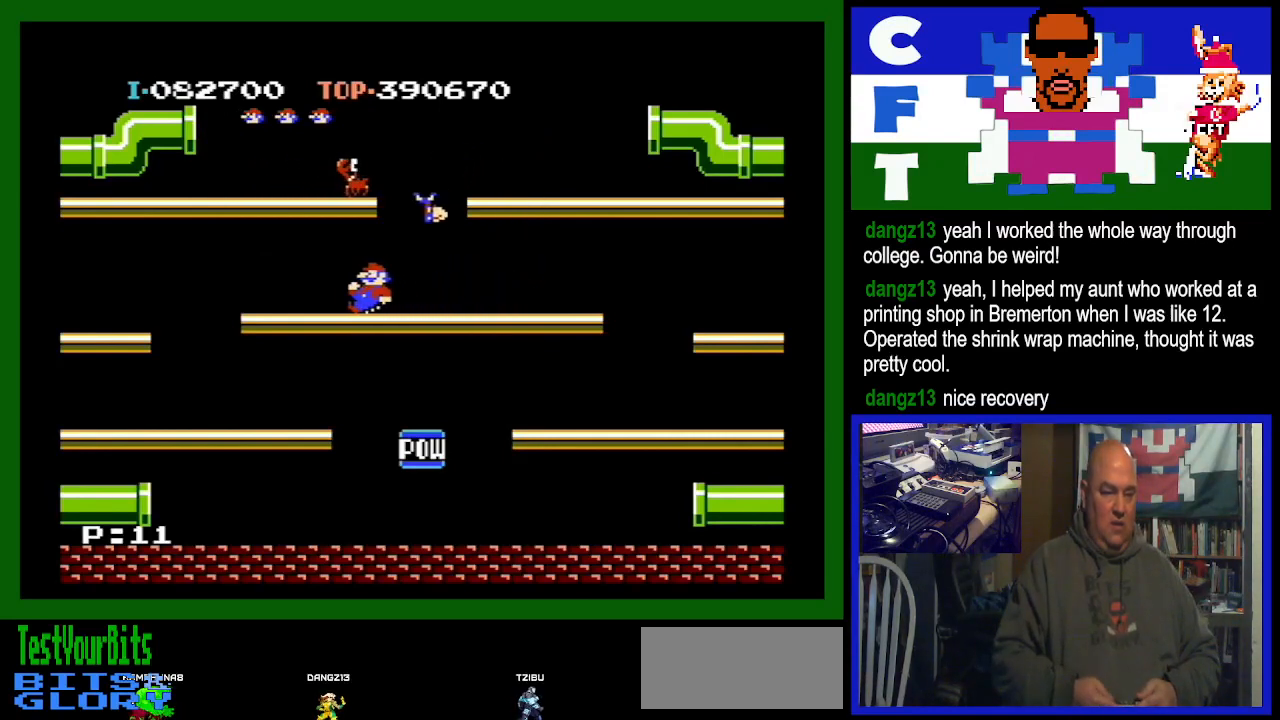
{"buttons": [], "events": [[200, "A", "up"]]}
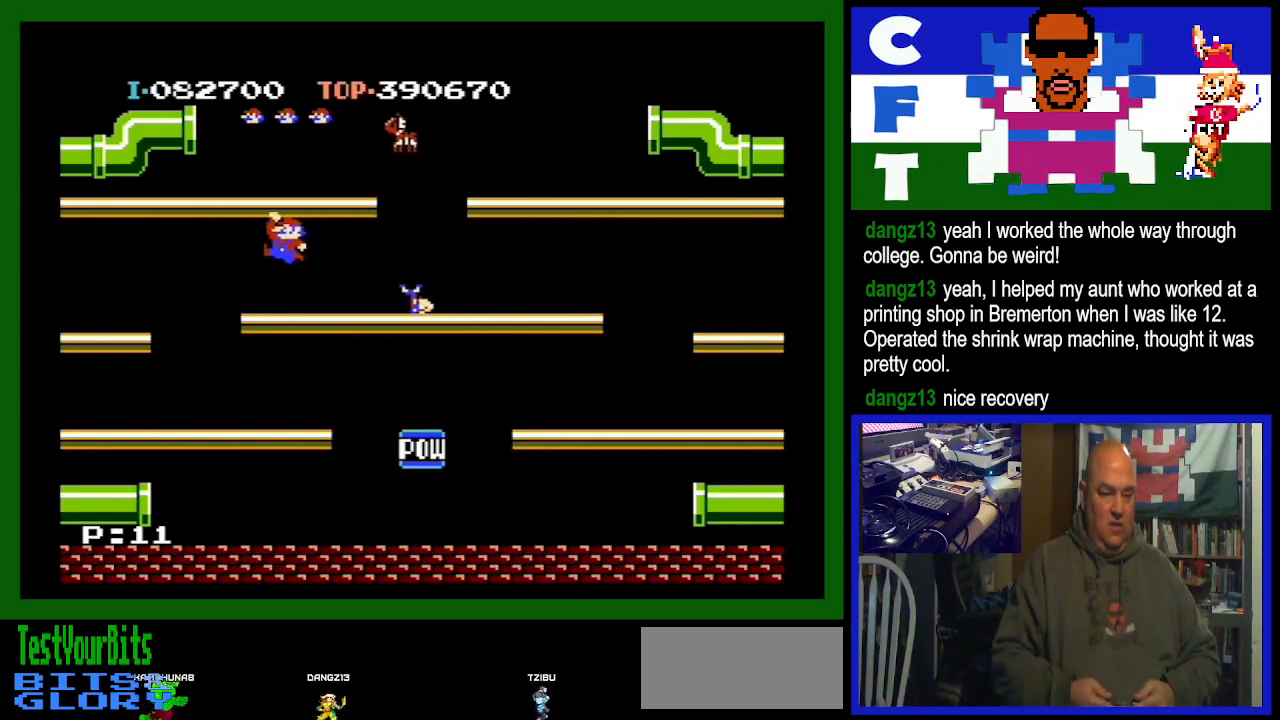
{"buttons": [], "events": []}
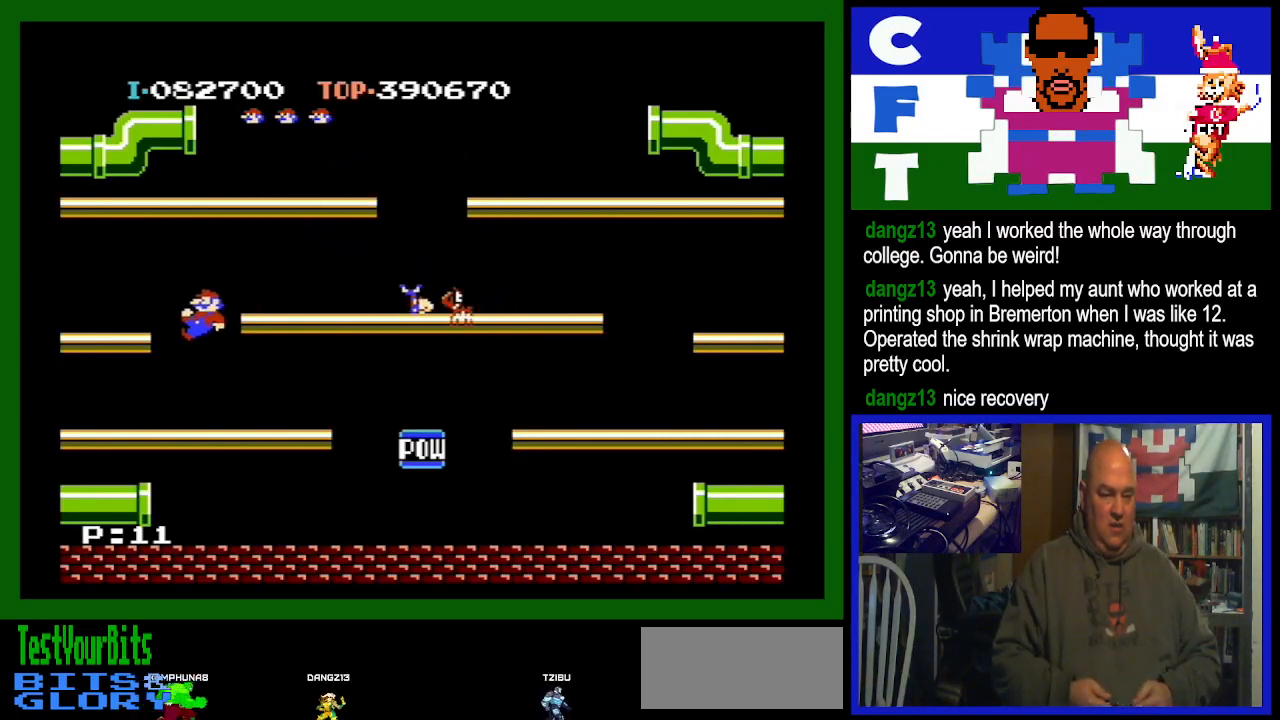
{"buttons": ["DPAD_RIGHT"], "events": [[200, "DPAD_RIGHT", "down"]]}
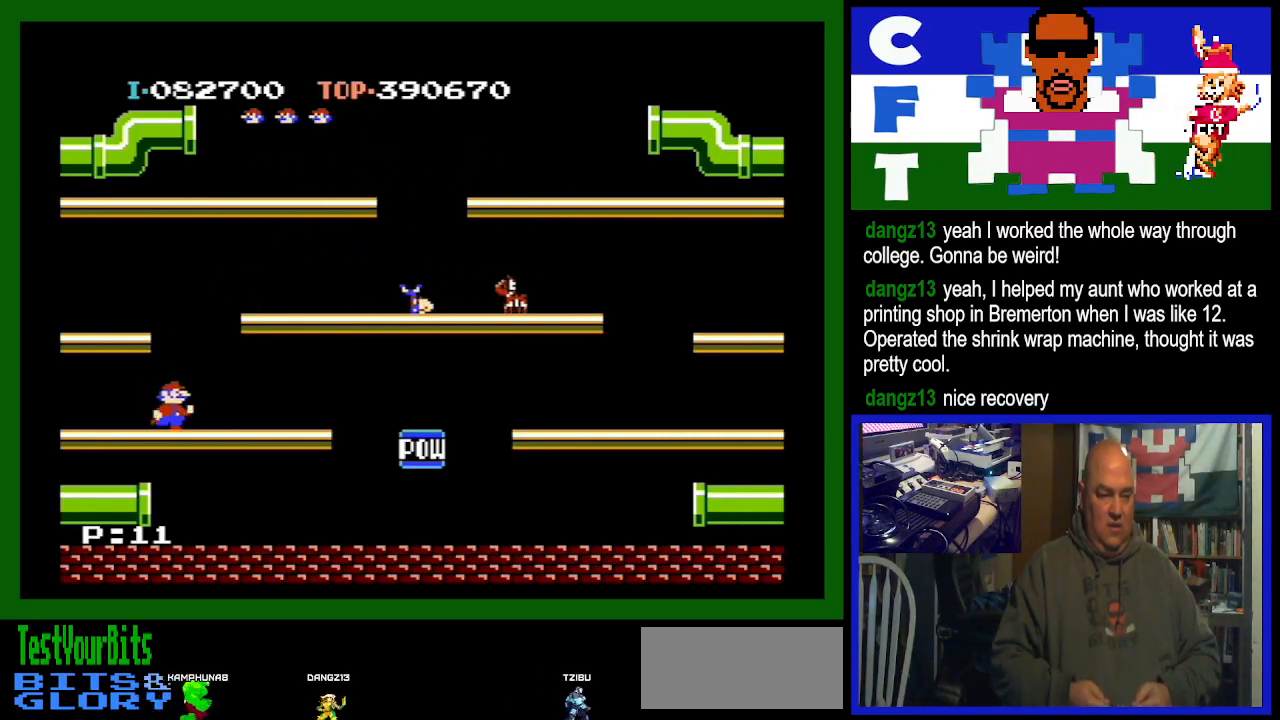
{"buttons": ["DPAD_RIGHT"], "events": [[100, "A", "down"], [300, "A", "up"]]}
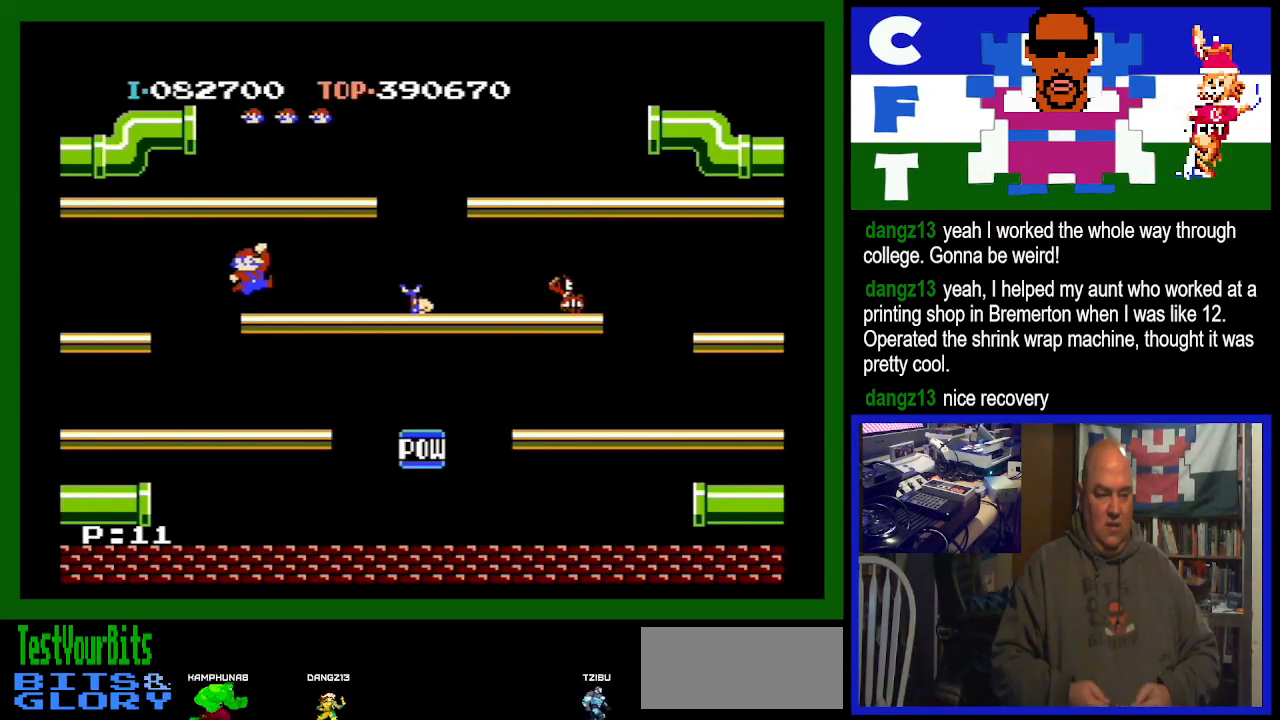
{"buttons": ["DPAD_RIGHT"], "events": []}
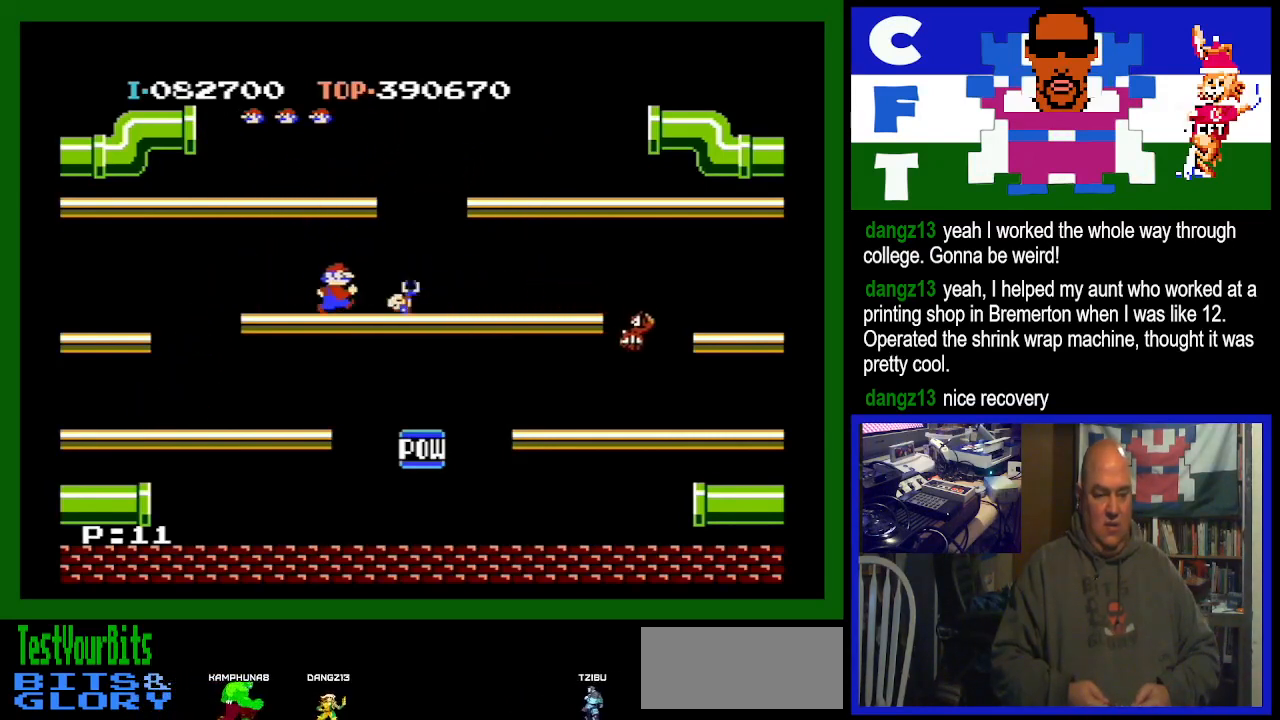
{"buttons": ["DPAD_RIGHT"], "events": []}
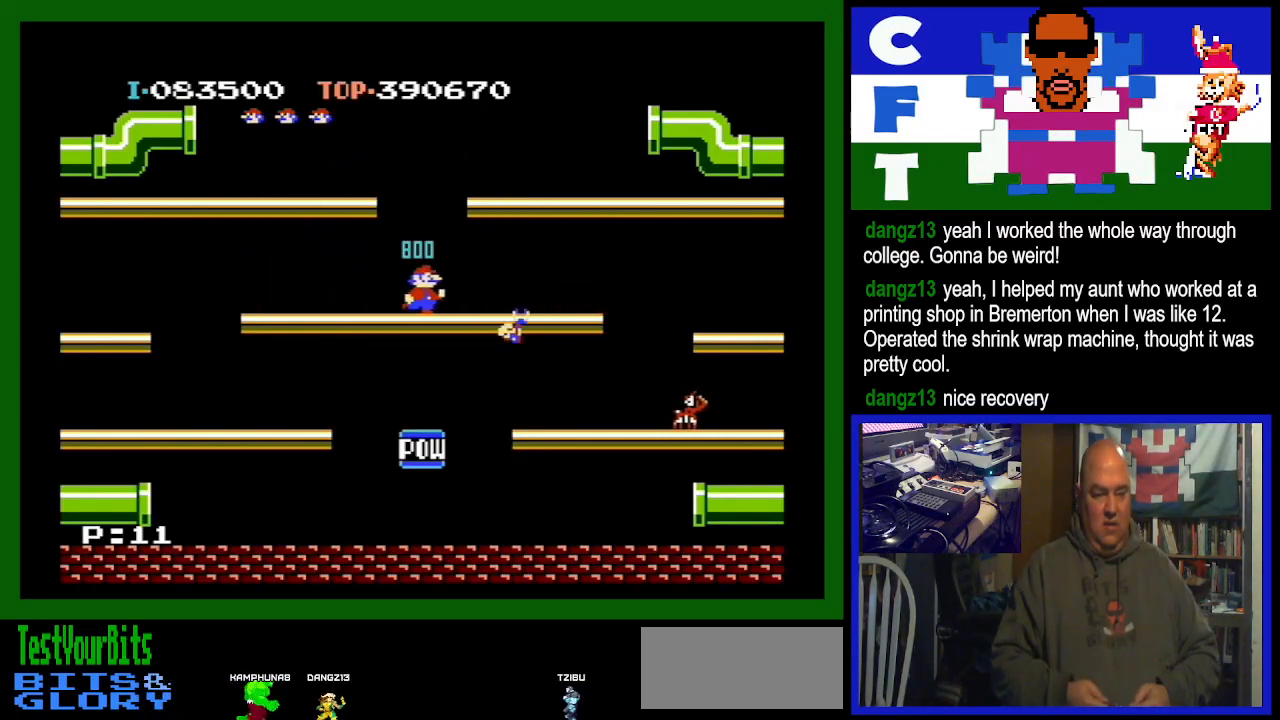
{"buttons": ["DPAD_RIGHT"], "events": []}
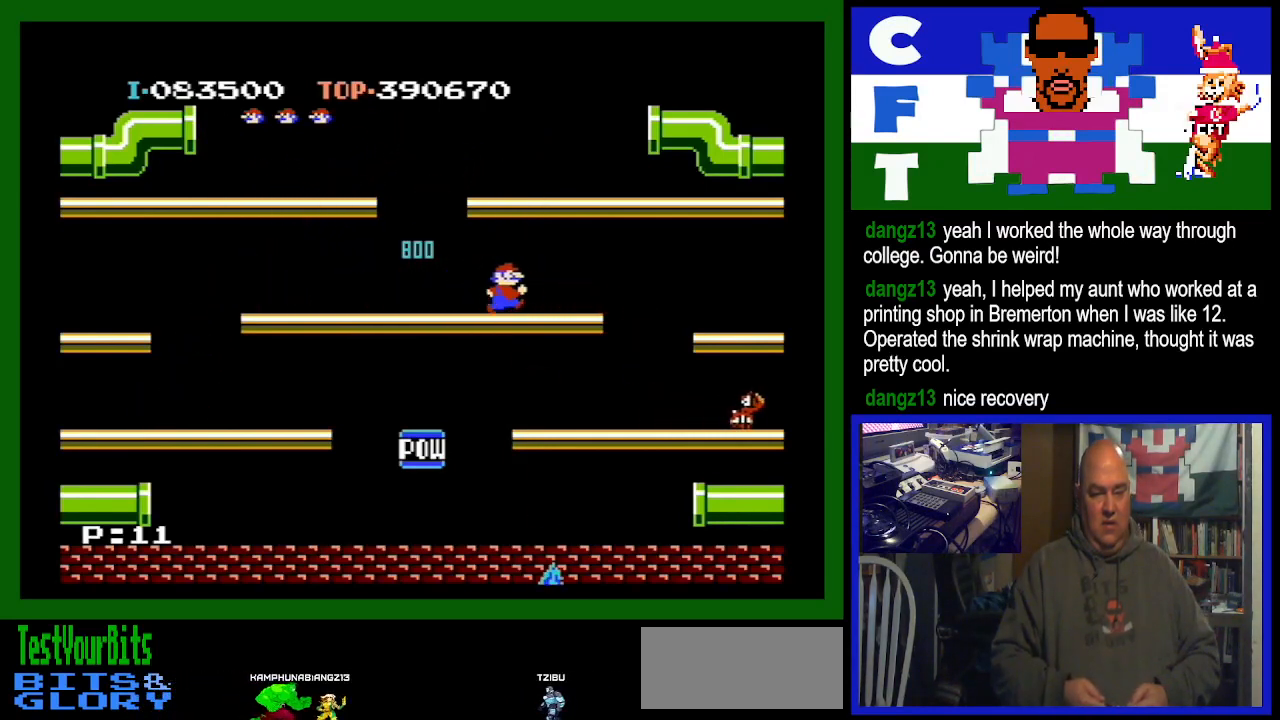
{"buttons": ["DPAD_RIGHT"], "events": []}
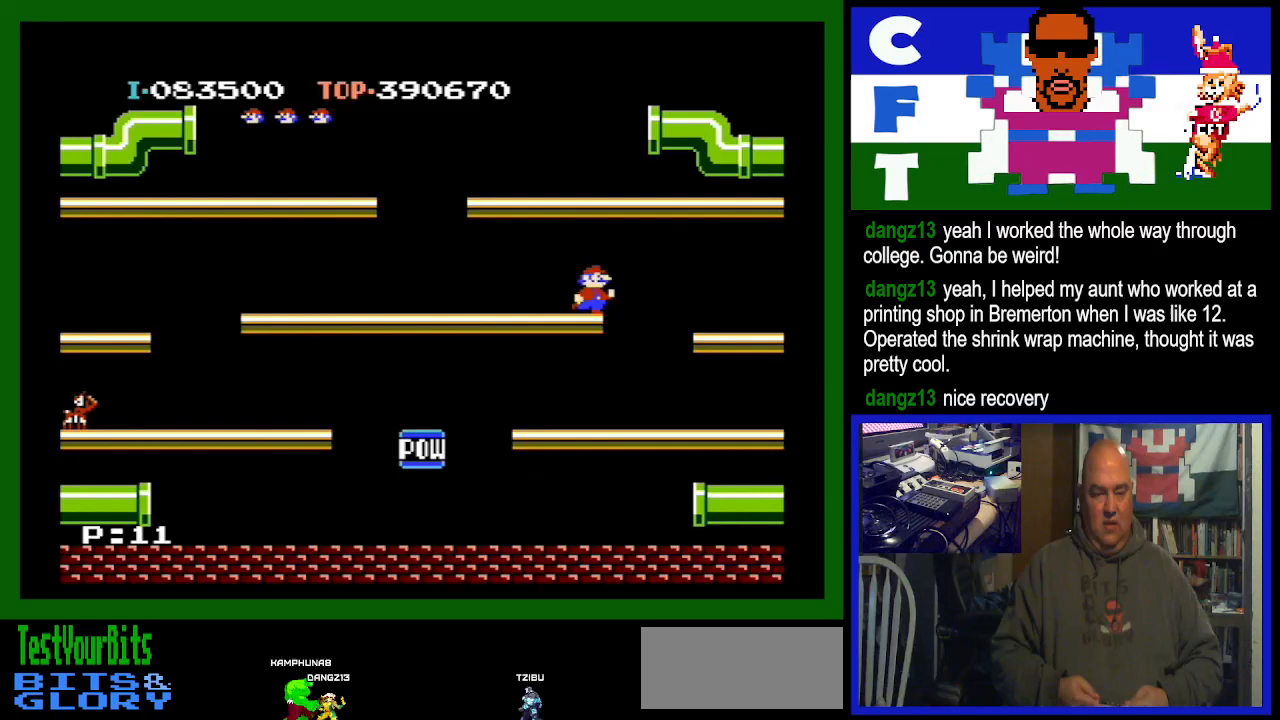
{"buttons": ["DPAD_LEFT"], "events": [[33, "DPAD_DOWN", "down"], [33, "DPAD_RIGHT", "up"], [67, "DPAD_DOWN", "up"], [100, "DPAD_LEFT", "down"]]}
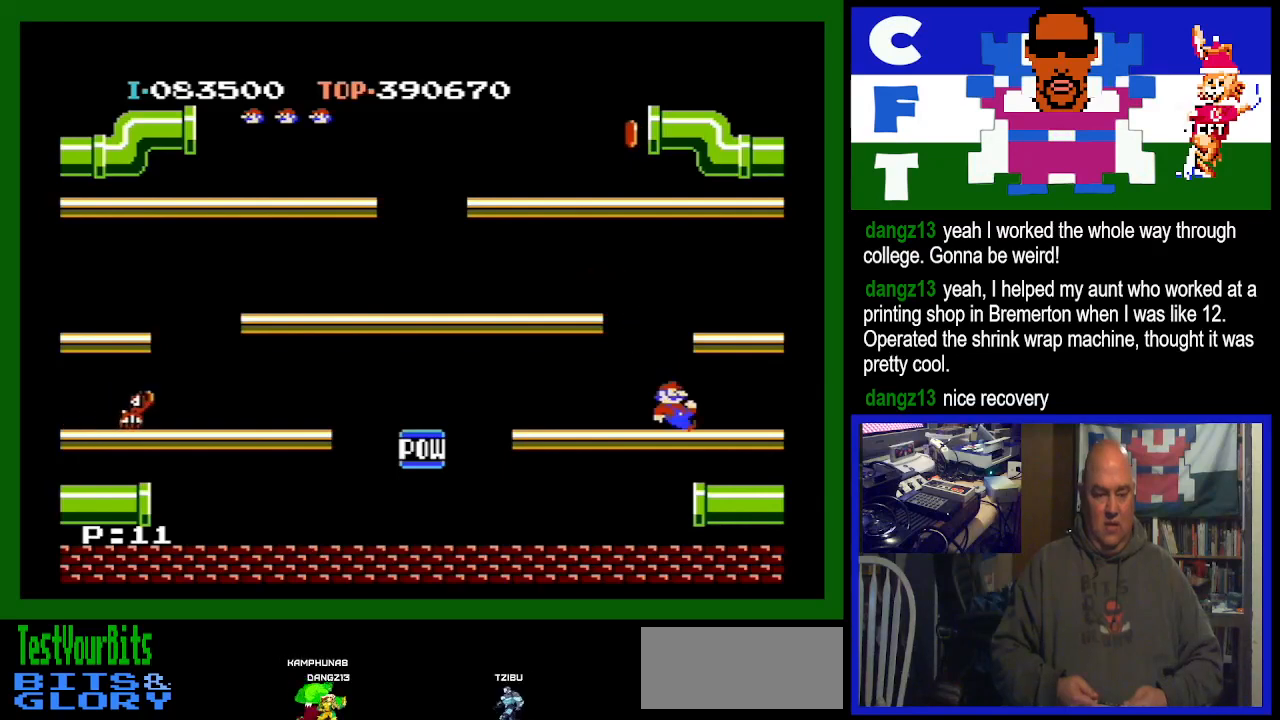
{"buttons": ["DPAD_LEFT"], "events": []}
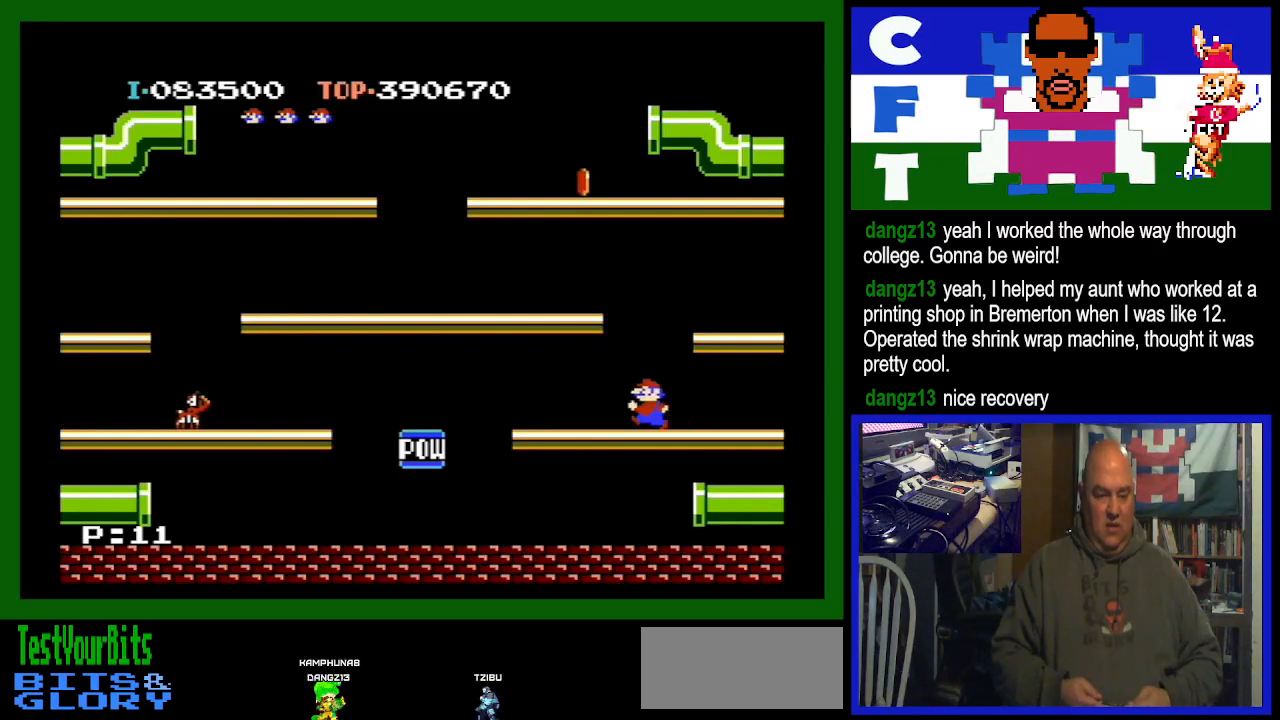
{"buttons": ["DPAD_LEFT"], "events": []}
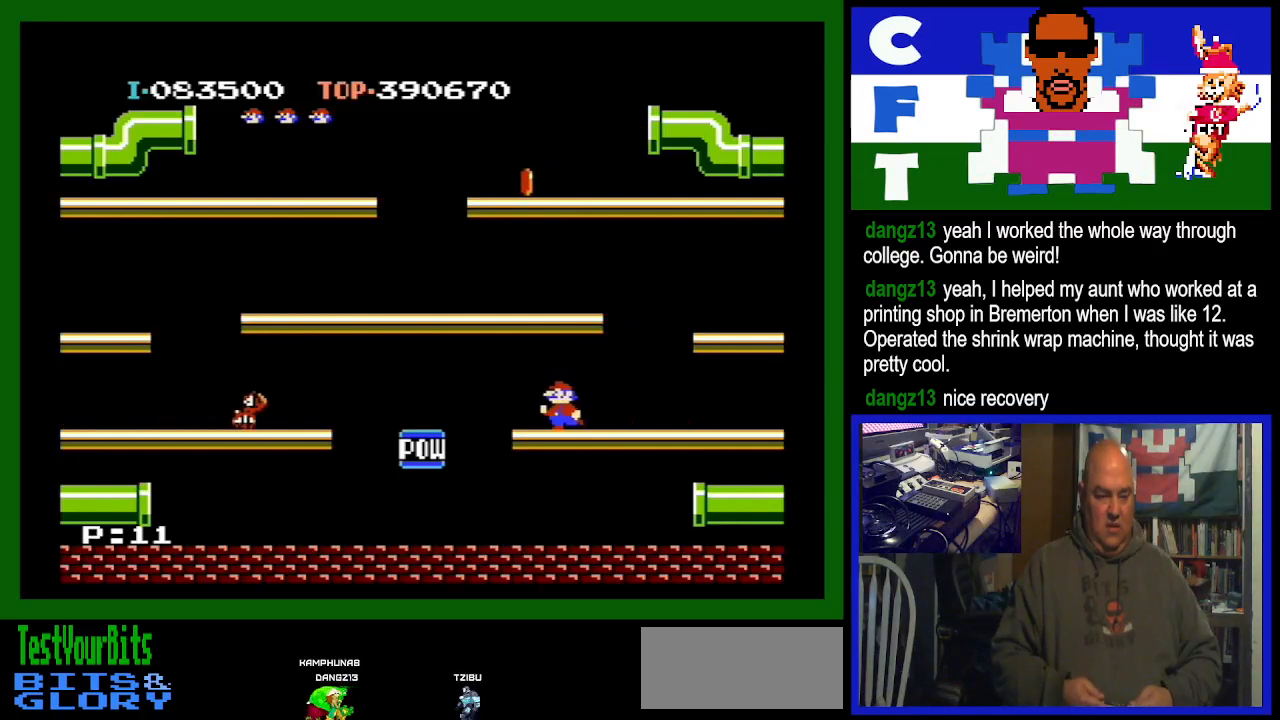
{"buttons": ["DPAD_LEFT"], "events": []}
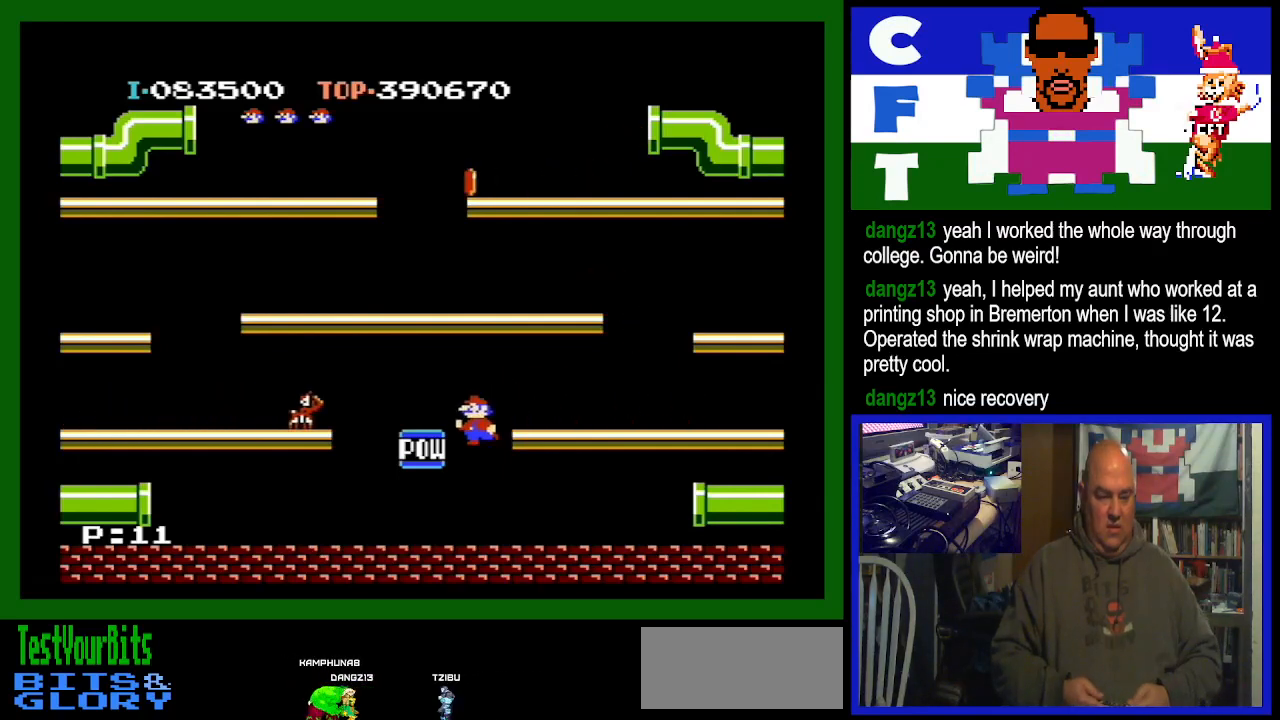
{"buttons": ["A", "DPAD_RIGHT"], "events": [[100, "DPAD_LEFT", "up"], [333, "A", "down"], [333, "DPAD_RIGHT", "down"]]}
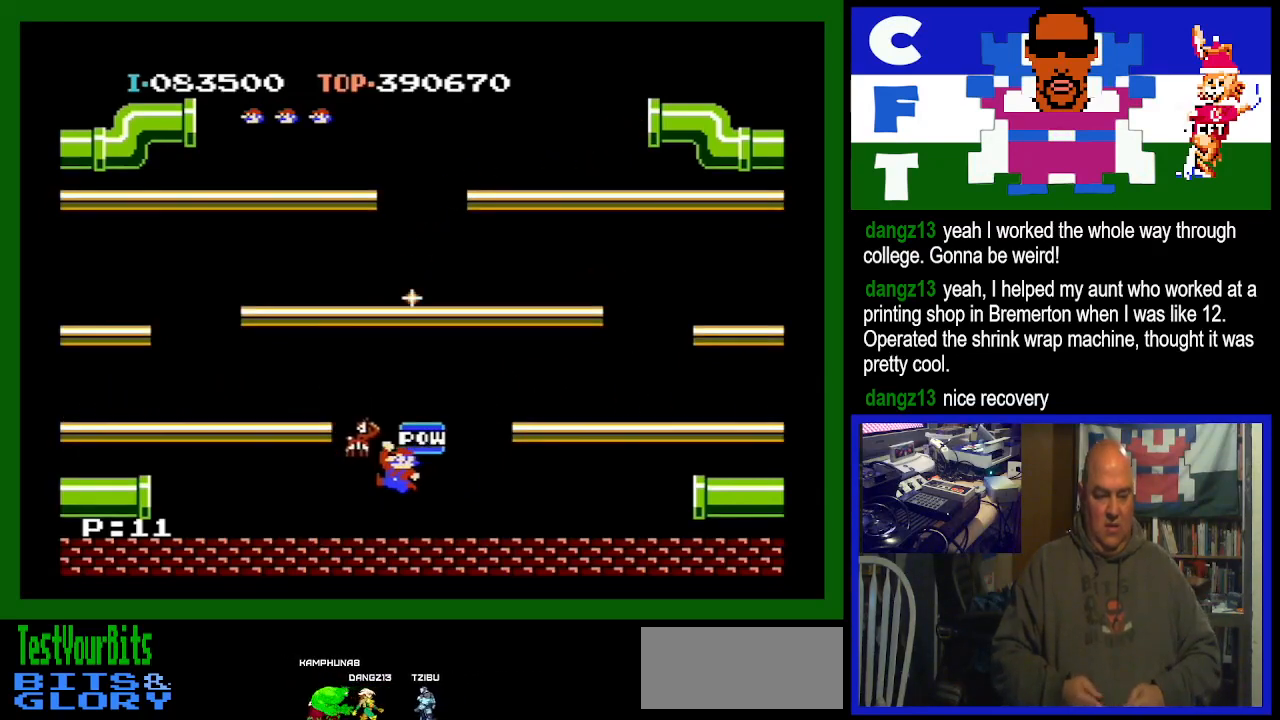
{"buttons": [], "events": [[67, "A", "up"], [333, "DPAD_RIGHT", "up"]]}
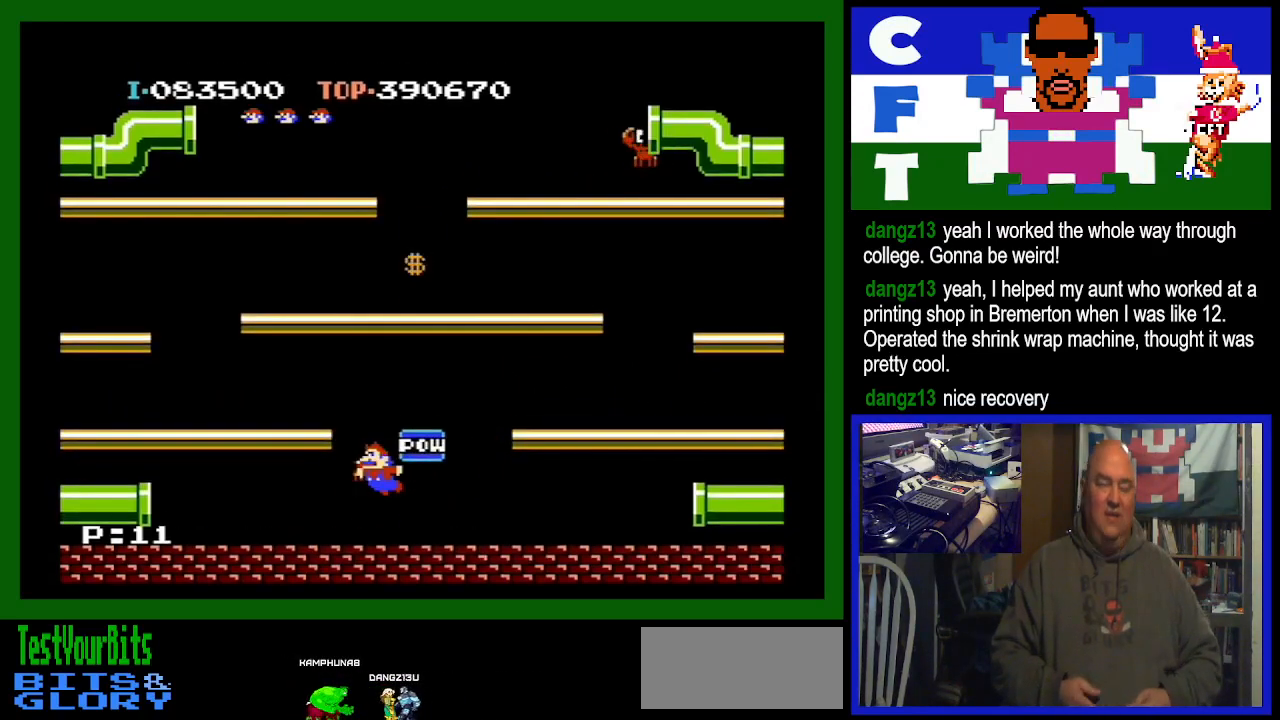
{"buttons": [], "events": []}
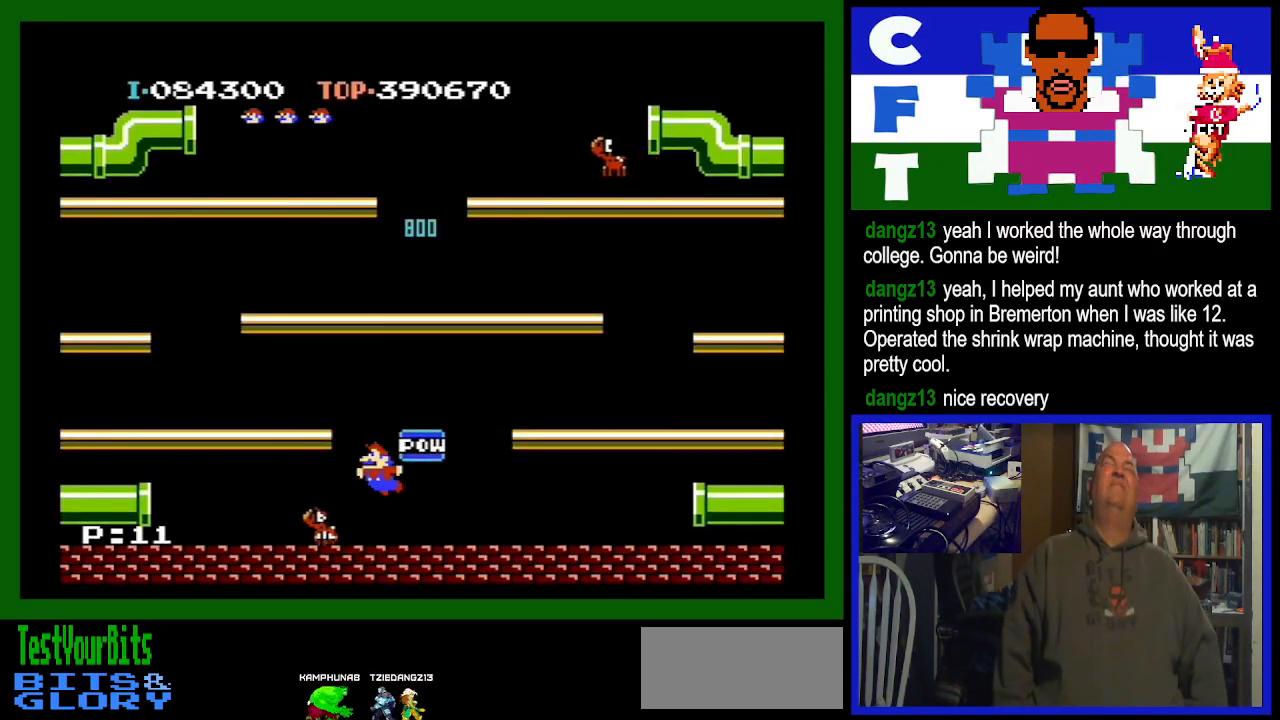
{"buttons": [], "events": []}
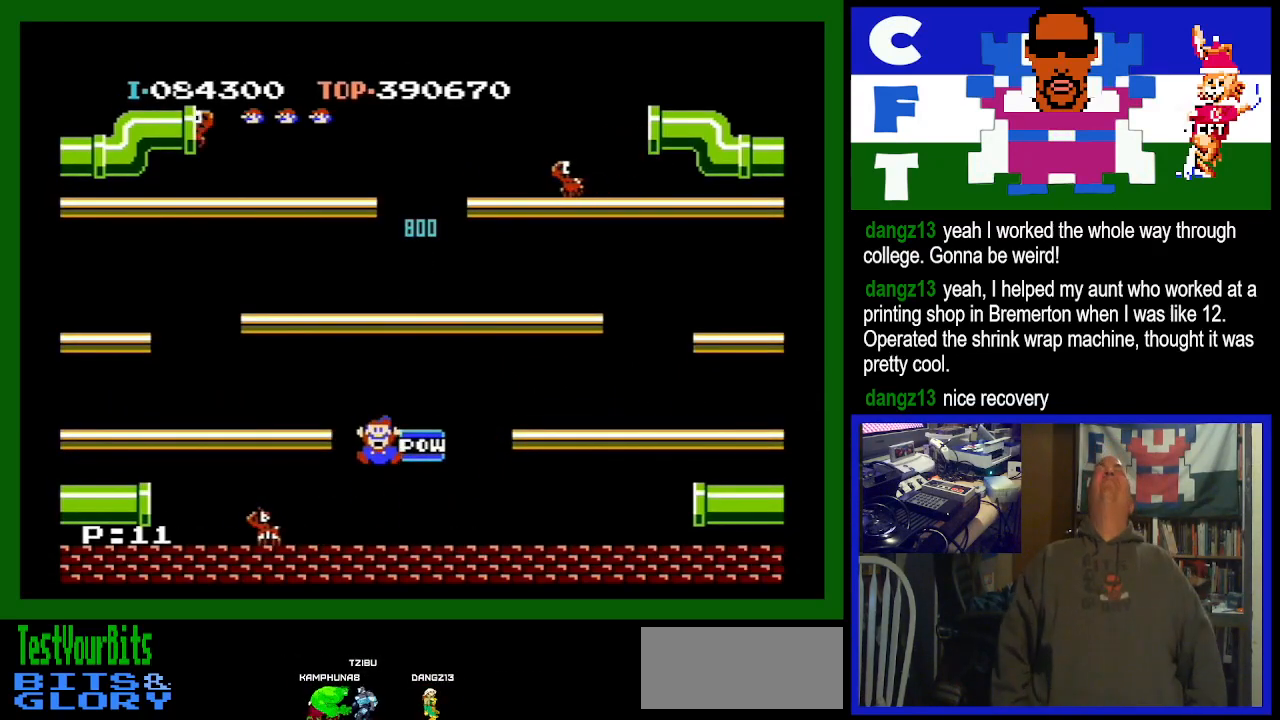
{"buttons": [], "events": []}
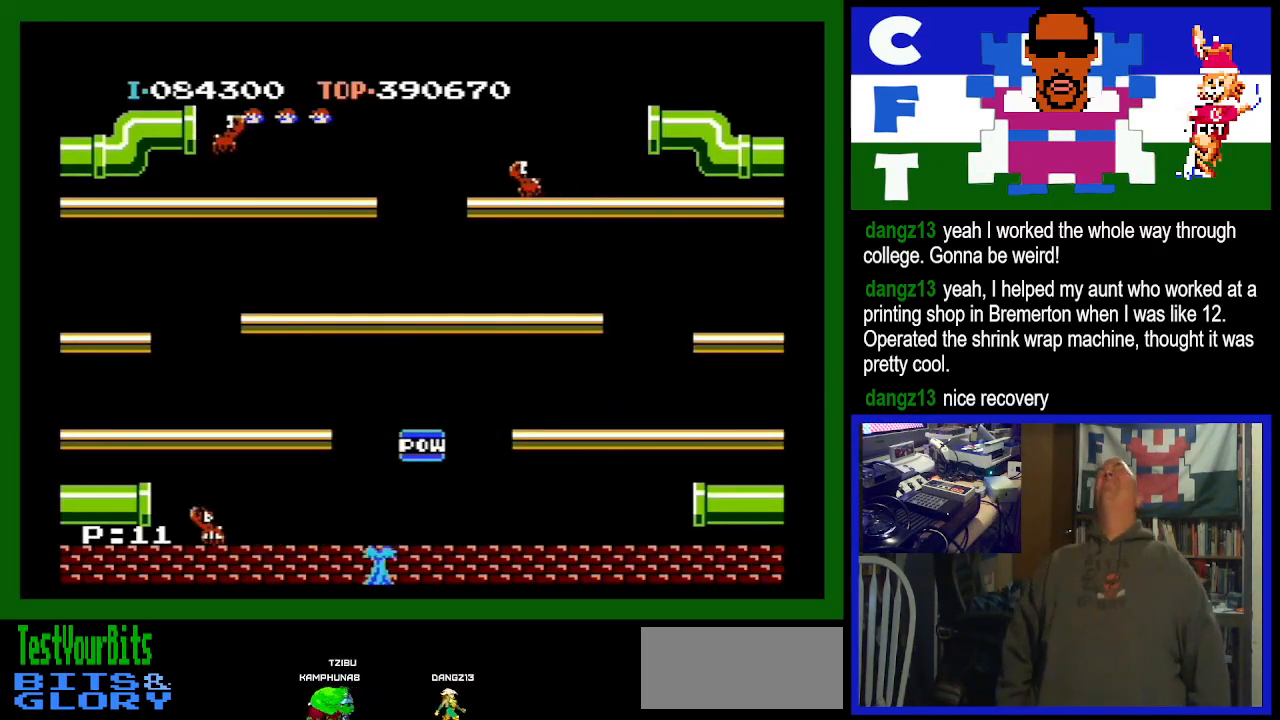
{"buttons": [], "events": []}
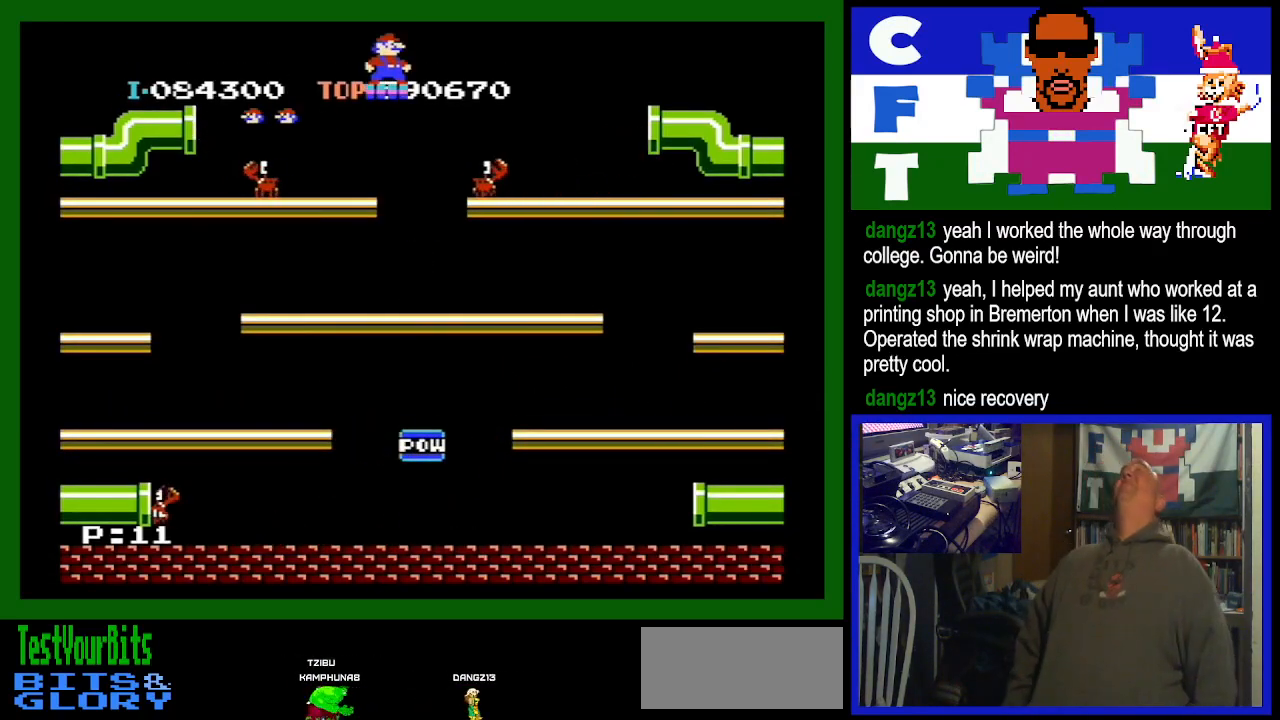
{"buttons": [], "events": []}
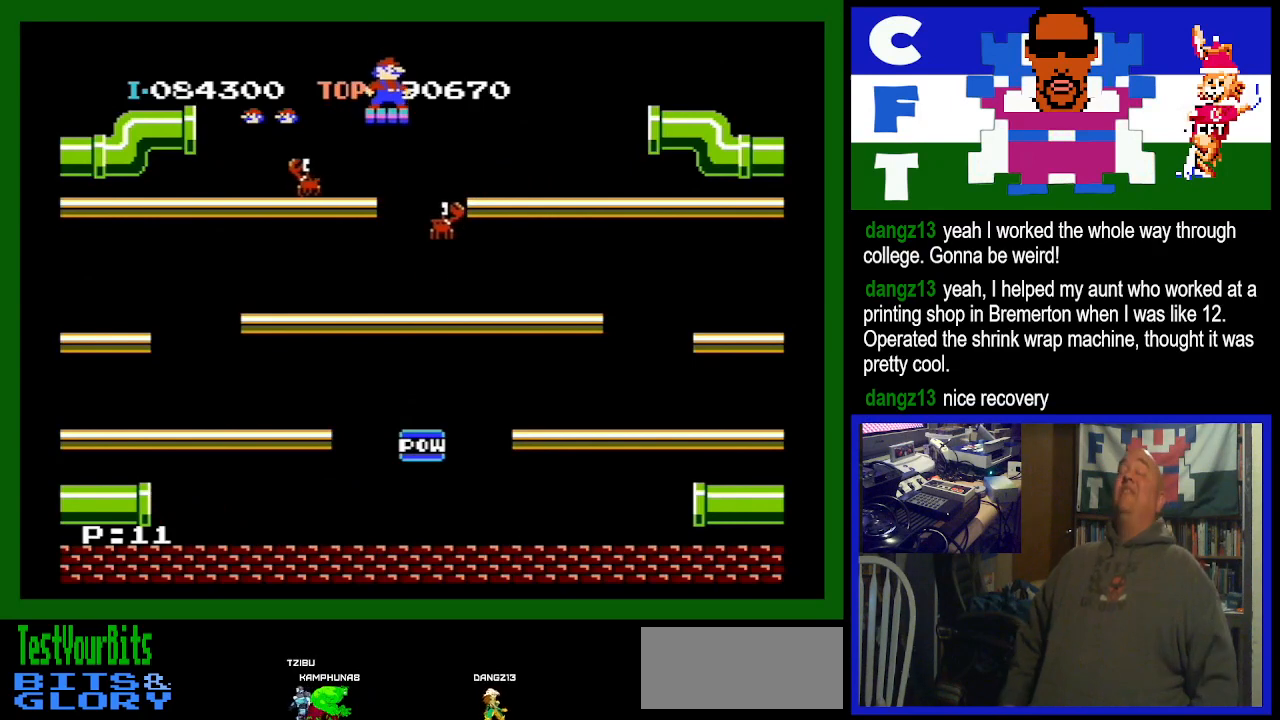
{"buttons": [], "events": []}
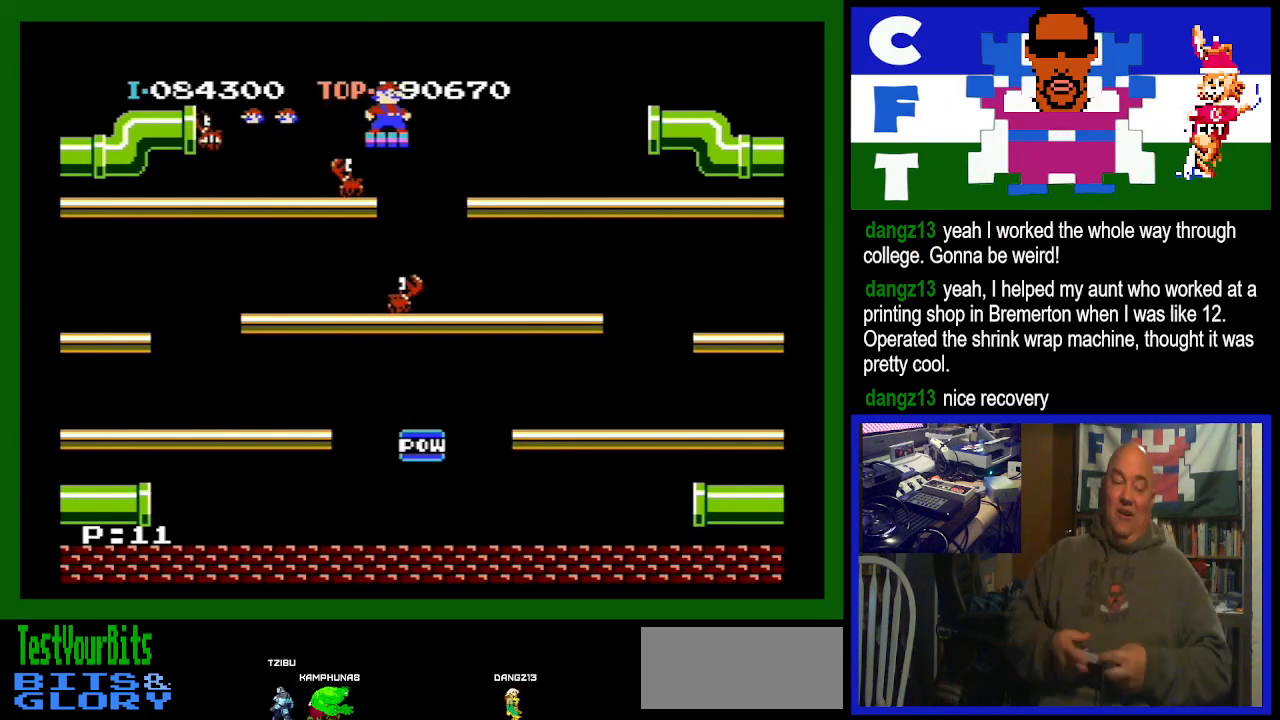
{"buttons": [], "events": []}
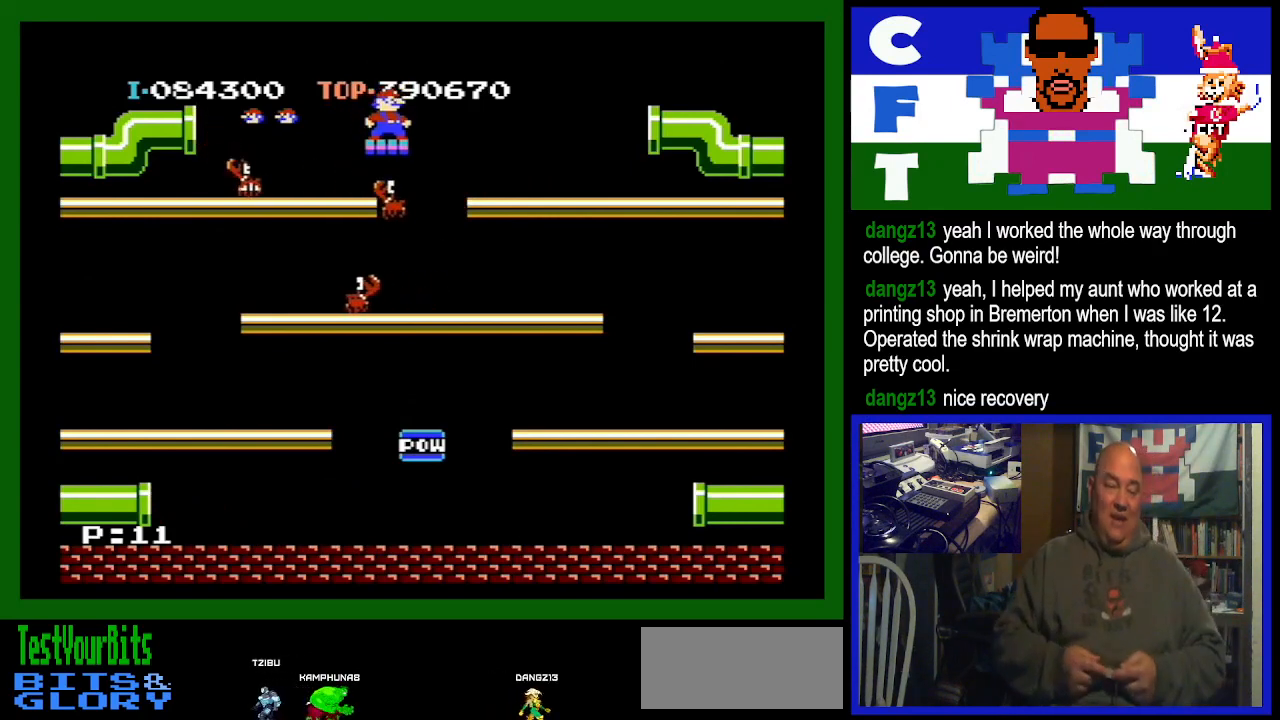
{"buttons": [], "events": []}
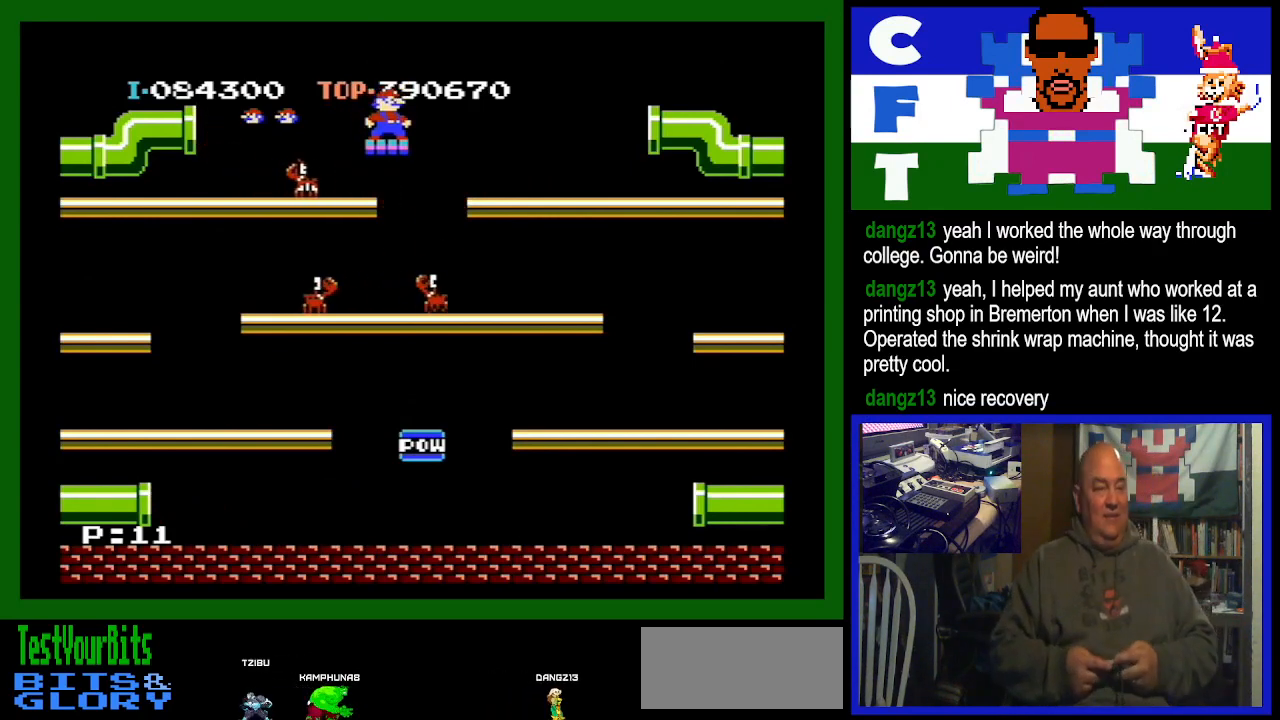
{"buttons": [], "events": []}